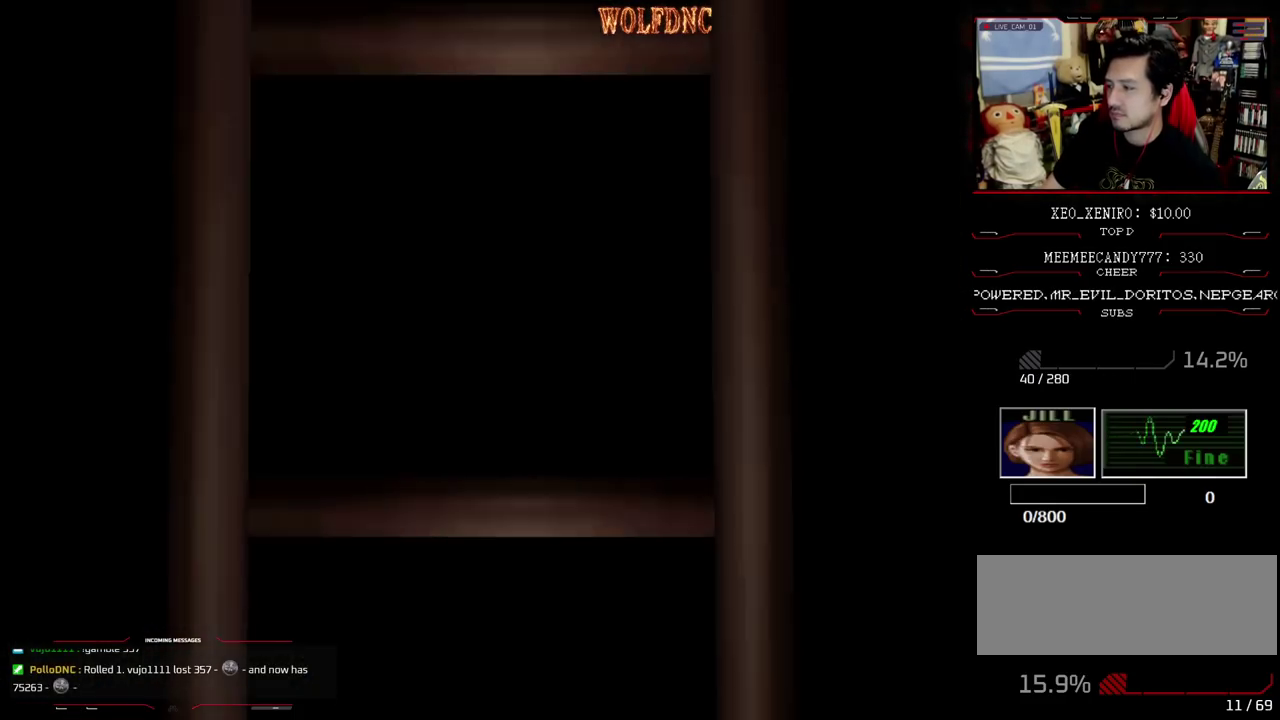
Gameplay with a controller (PlayStation layout); each line is a JSON object with the inputs held at the frame after it. "events" lists button and stick changes between this image and that frame as [ms after this image, input, new state], when the widget could be followed in between. Not read: L3 R3.
{"buttons": [], "events": []}
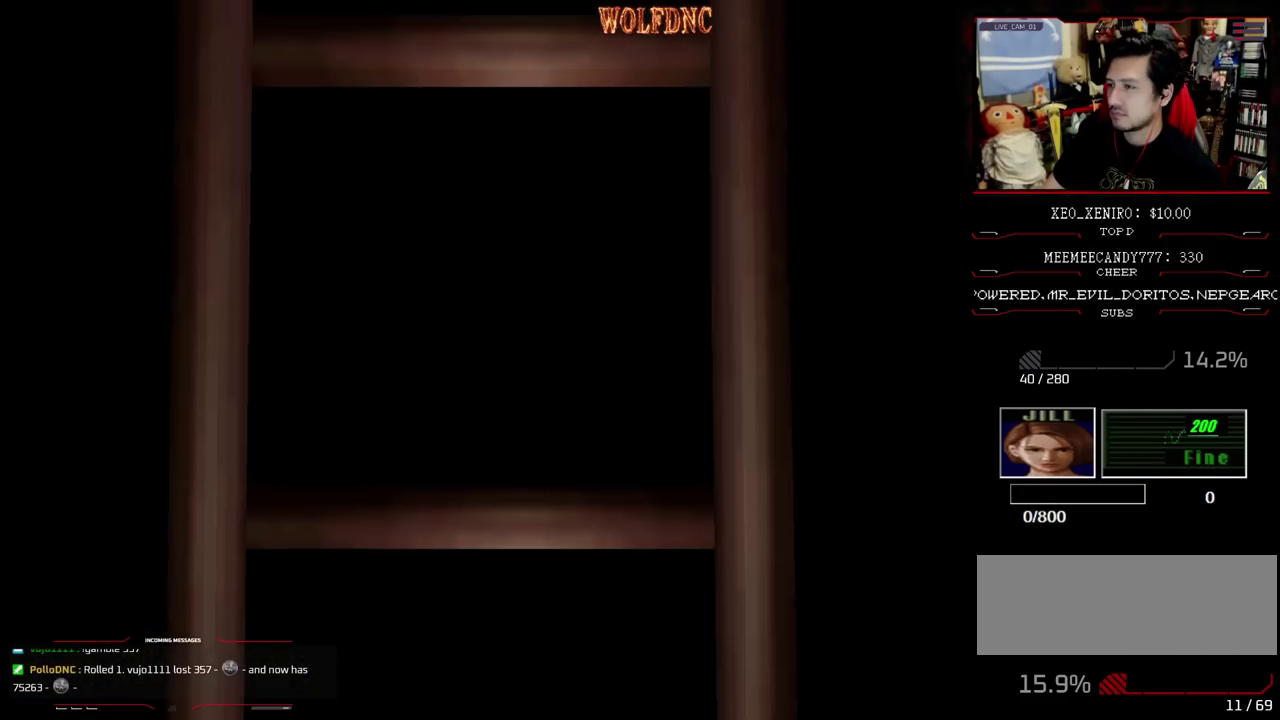
{"buttons": [], "events": []}
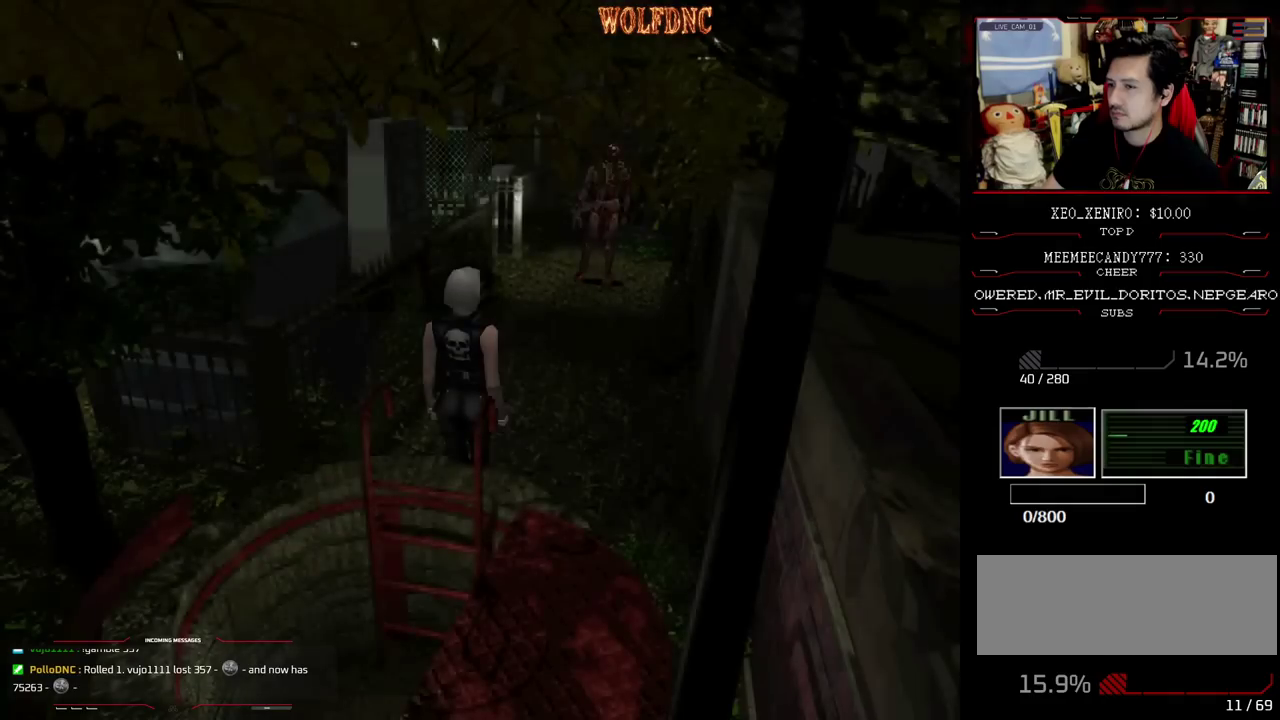
{"buttons": ["CROSS", "R1"], "events": [[67, "R1", "down"], [433, "CROSS", "down"]]}
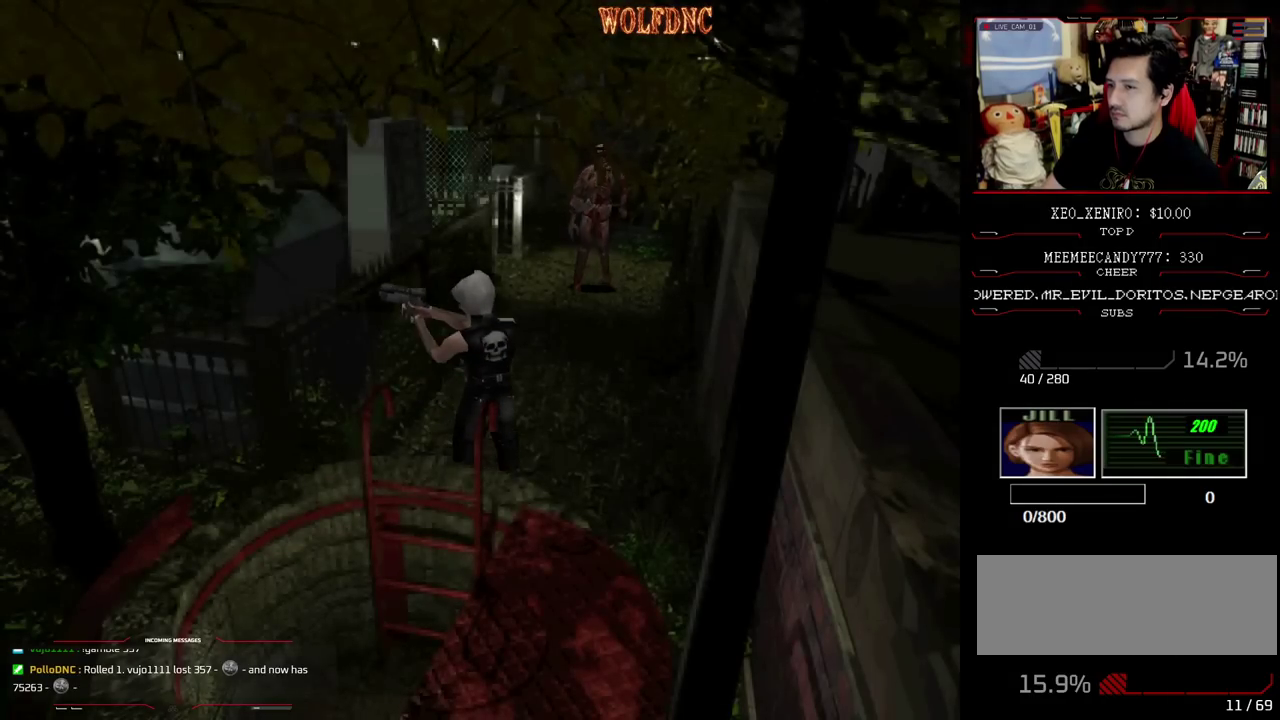
{"buttons": [], "events": [[33, "CROSS", "up"], [67, "R1", "up"]]}
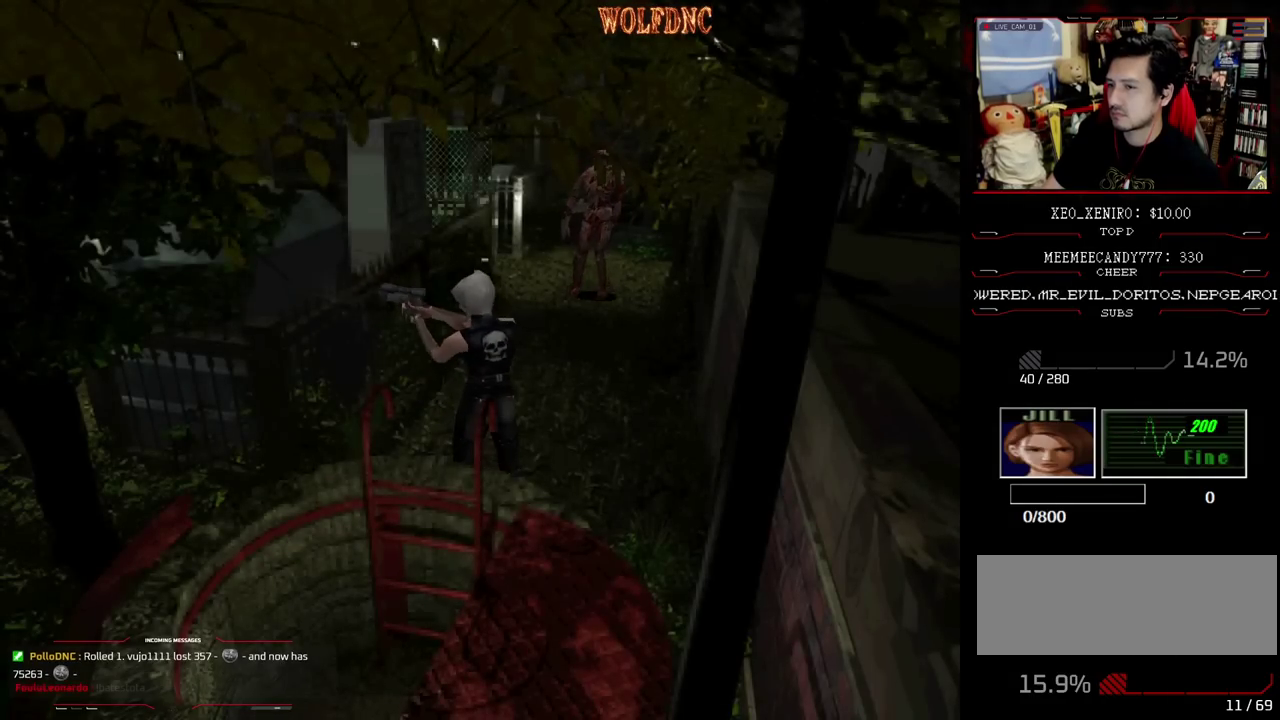
{"buttons": ["CIRCLE"], "events": [[183, "CIRCLE", "down"], [233, "CIRCLE", "up"], [283, "CIRCLE", "down"], [367, "CIRCLE", "up"], [417, "CIRCLE", "down"]]}
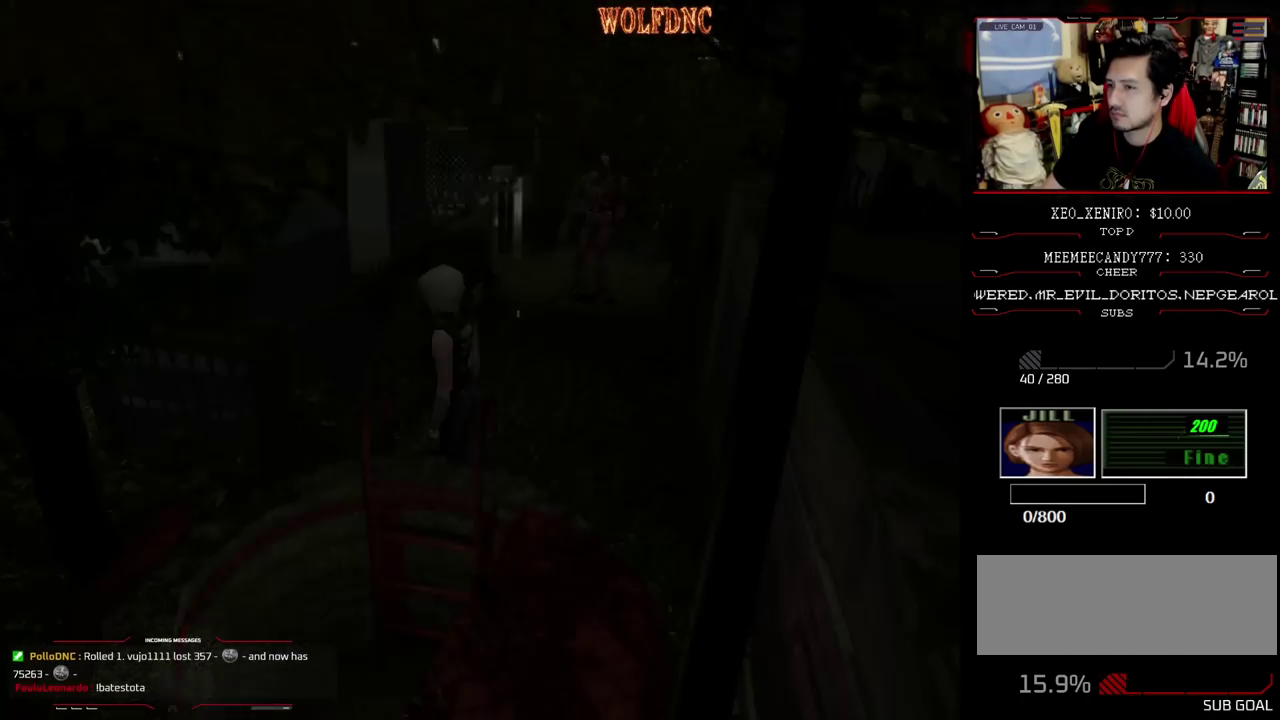
{"buttons": [], "events": [[17, "CIRCLE", "up"]]}
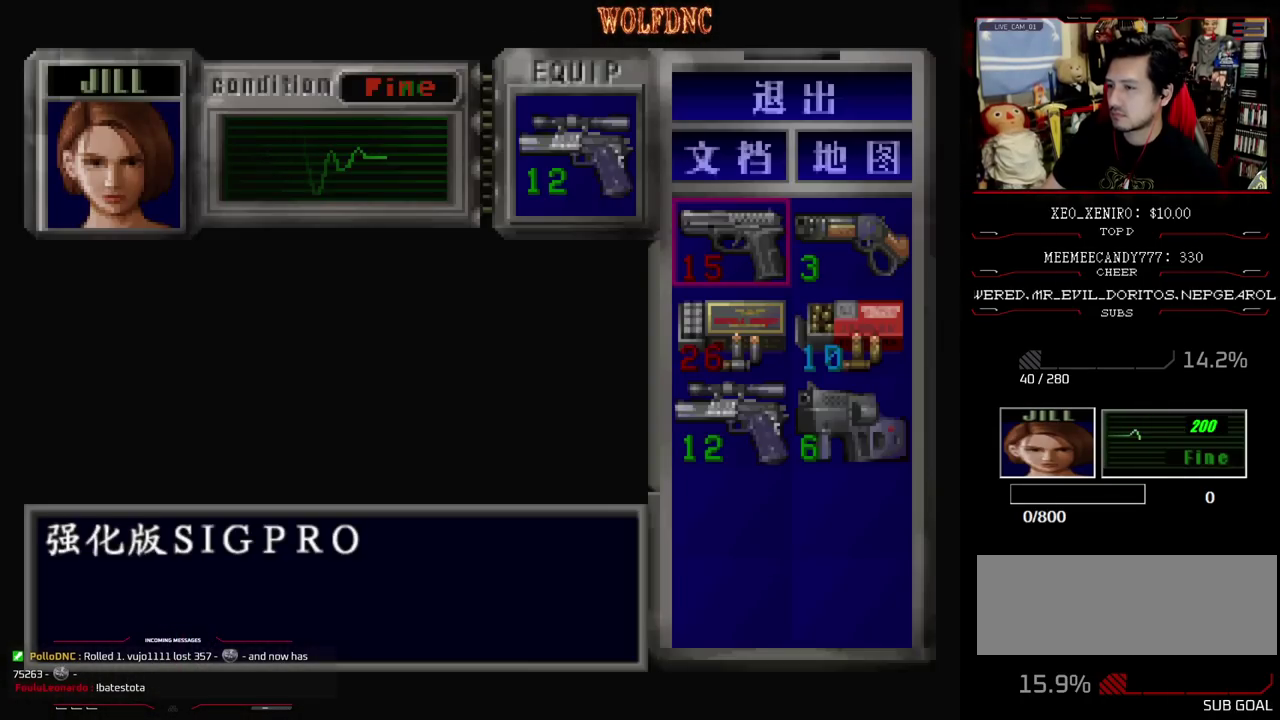
{"buttons": ["CROSS"], "events": [[217, "DPAD_DOWN", "down"], [317, "DPAD_DOWN", "up"], [400, "DPAD_DOWN", "down"], [450, "DPAD_DOWN", "up"], [500, "CROSS", "down"]]}
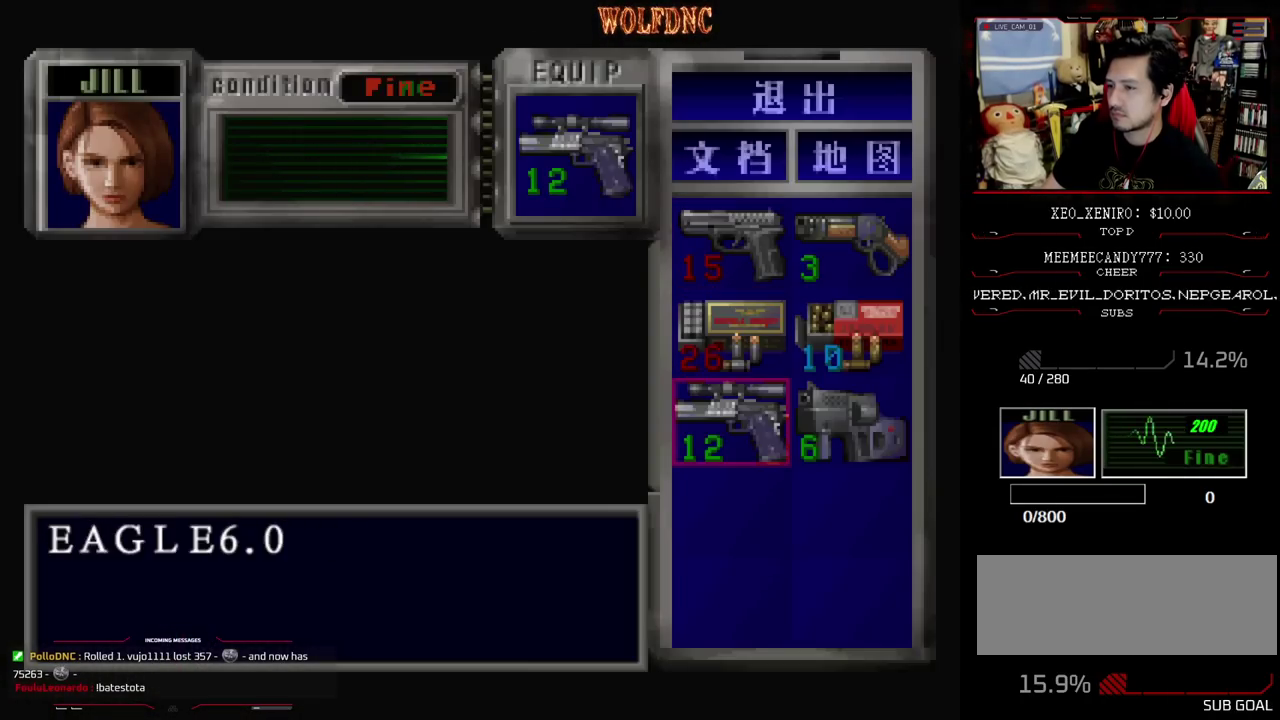
{"buttons": ["SQUARE"], "events": [[83, "CROSS", "up"], [417, "SQUARE", "down"]]}
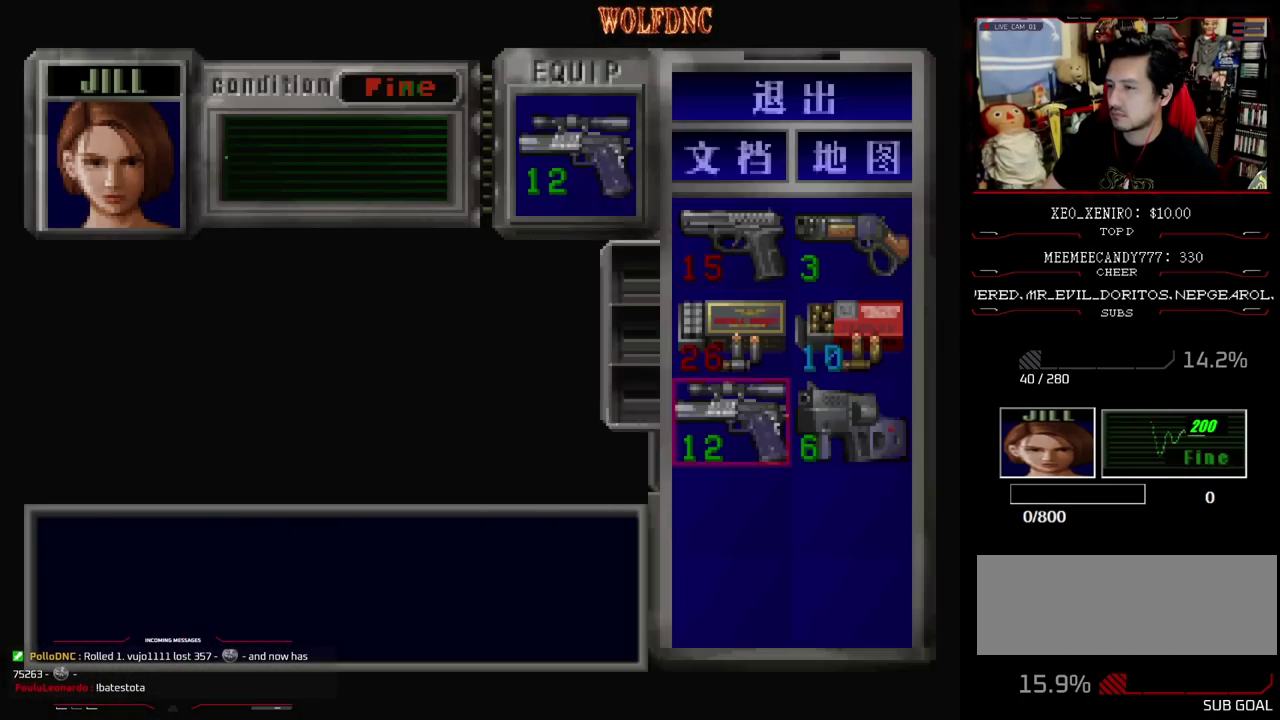
{"buttons": ["CROSS"], "events": [[17, "SQUARE", "up"], [67, "DPAD_UP", "down"], [150, "DPAD_UP", "up"], [200, "DPAD_UP", "down"], [300, "CROSS", "down"], [300, "DPAD_UP", "up"], [383, "CROSS", "up"], [433, "CROSS", "down"]]}
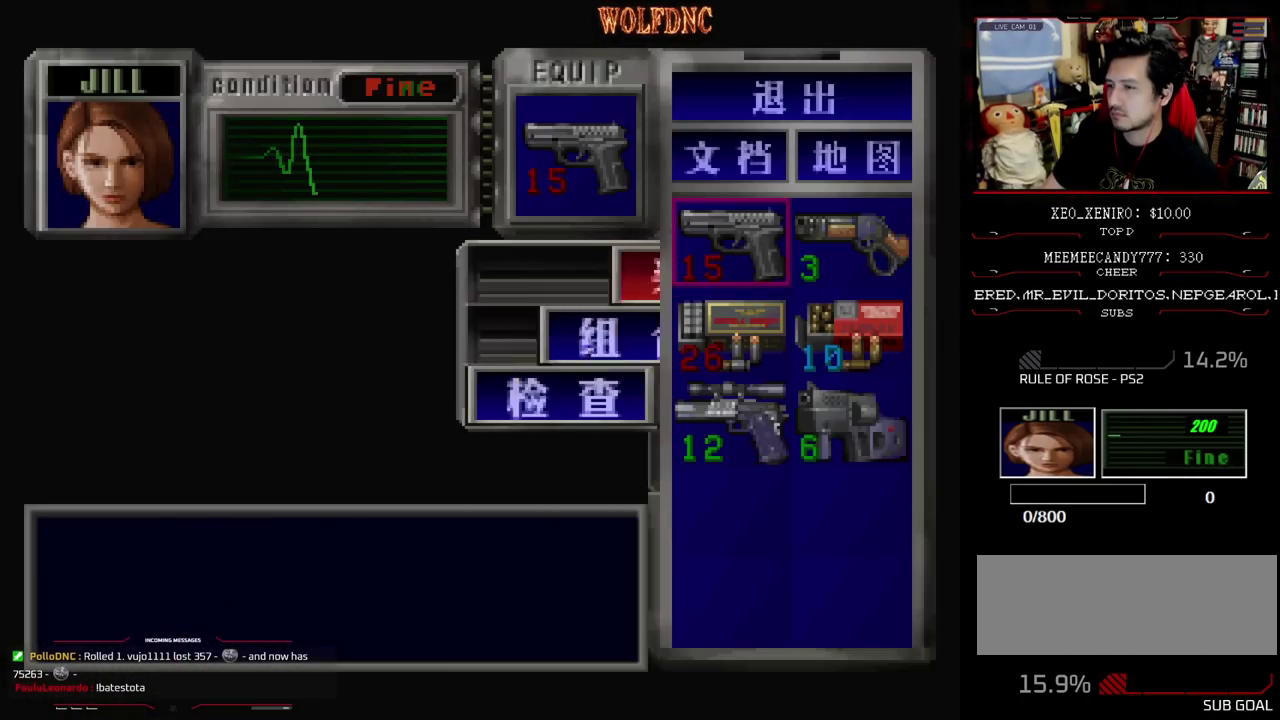
{"buttons": ["R1"], "events": [[33, "CROSS", "up"], [167, "CIRCLE", "down"], [217, "CIRCLE", "up"], [400, "R1", "down"]]}
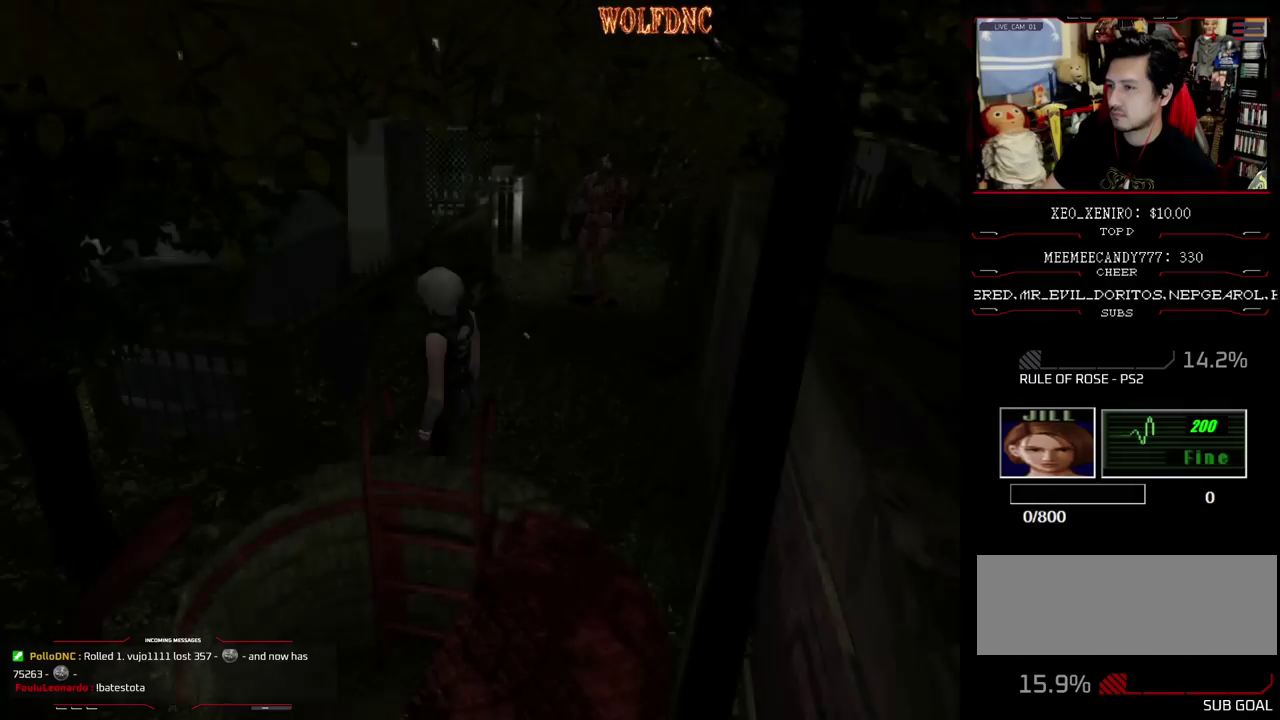
{"buttons": ["R1"], "events": [[333, "CROSS", "down"], [417, "CROSS", "up"]]}
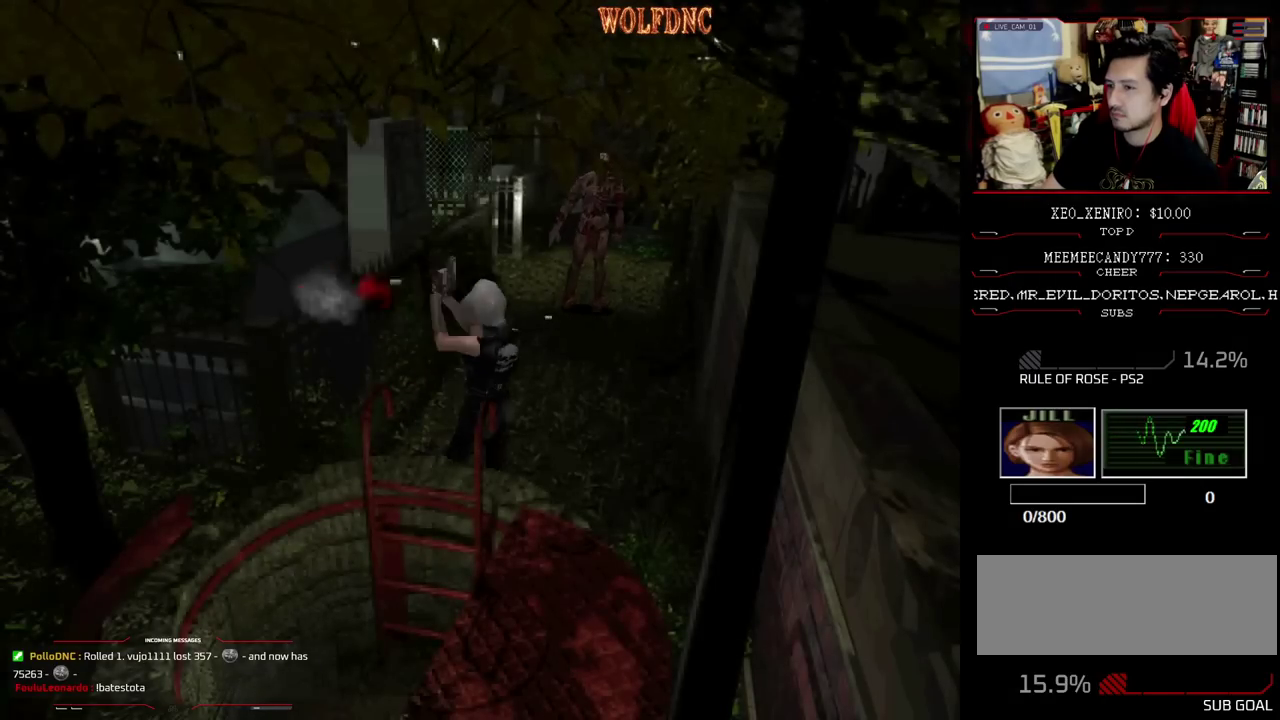
{"buttons": [], "events": [[50, "R1", "up"]]}
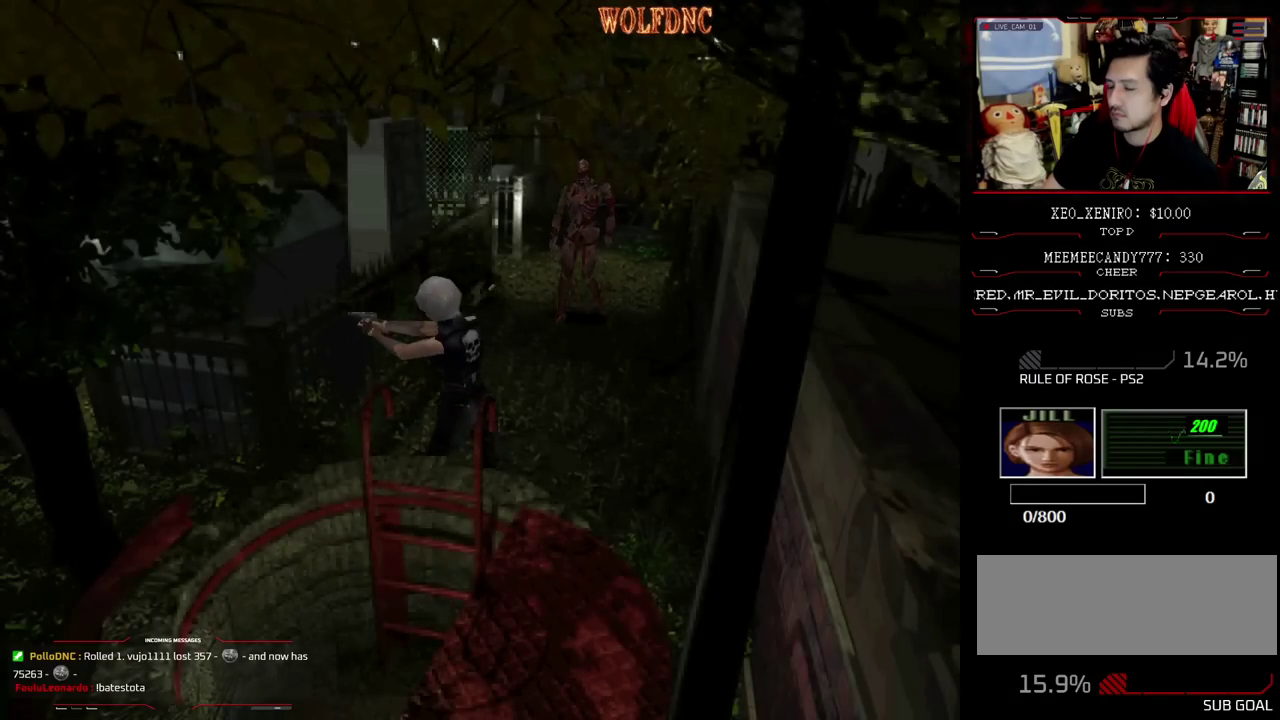
{"buttons": ["R1"], "events": [[267, "R1", "down"]]}
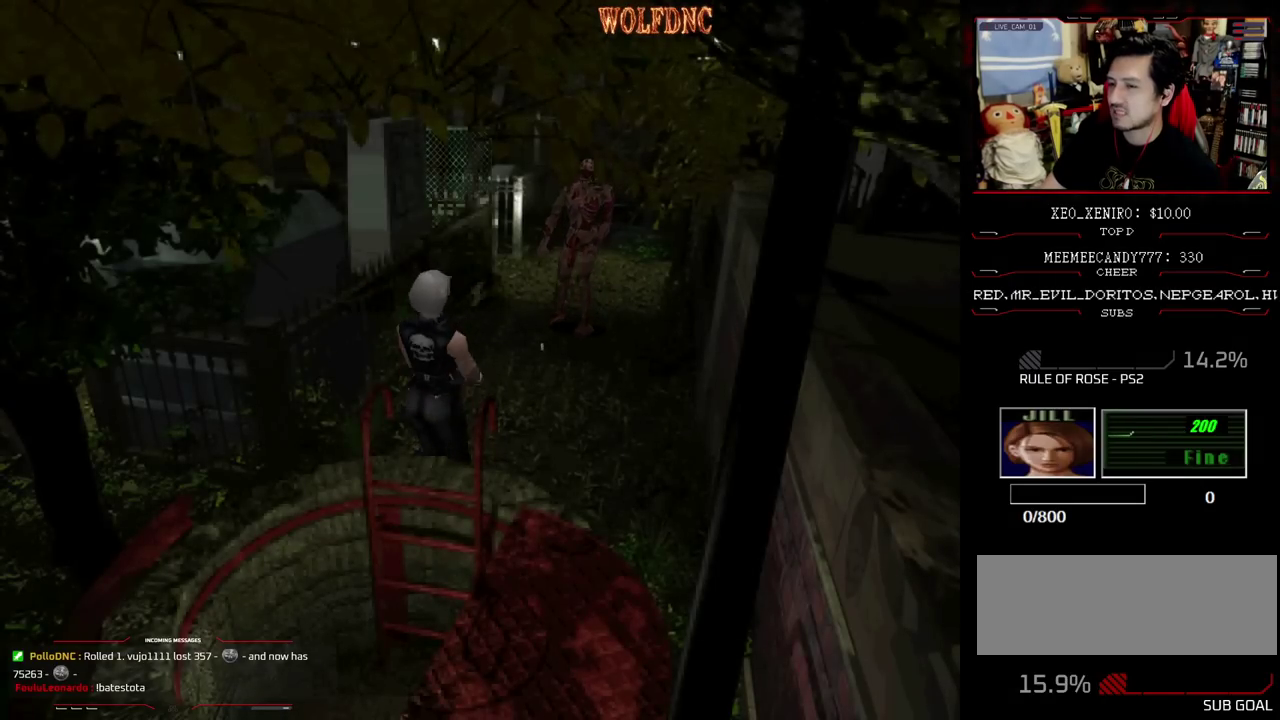
{"buttons": ["R1"], "events": [[283, "CROSS", "down"], [467, "CROSS", "up"]]}
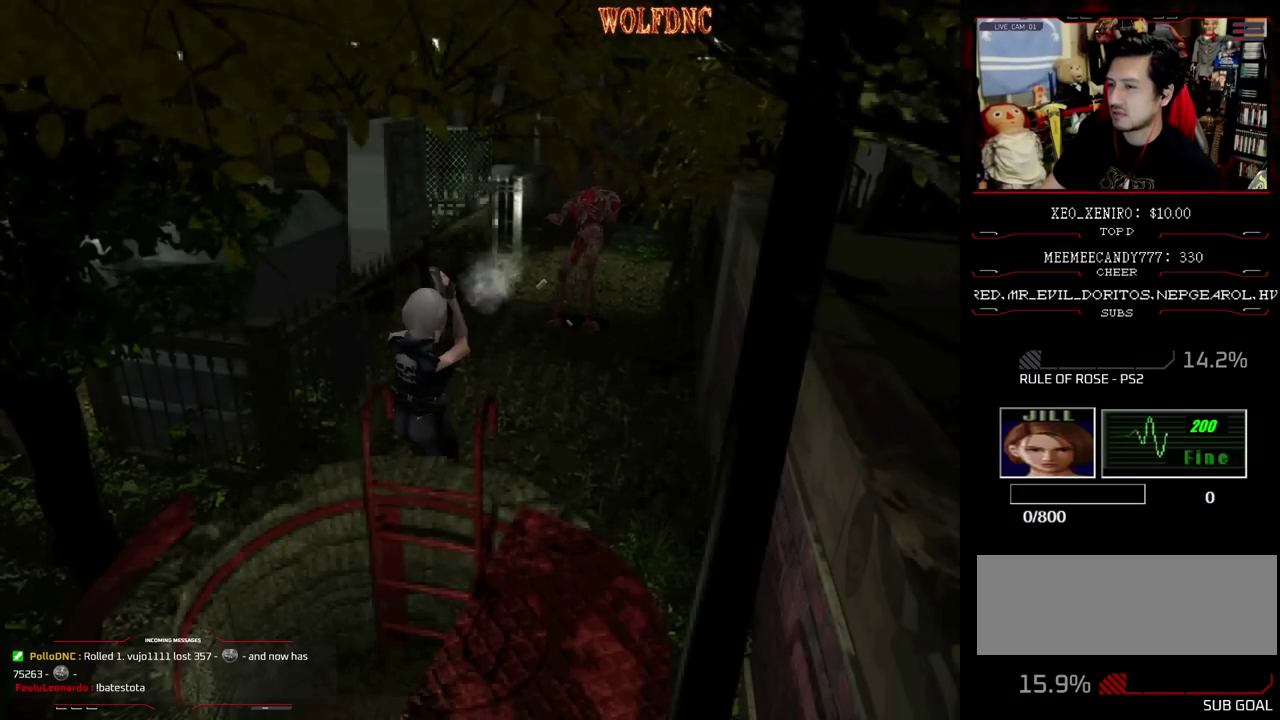
{"buttons": ["CROSS", "R1"], "events": [[250, "CROSS", "down"]]}
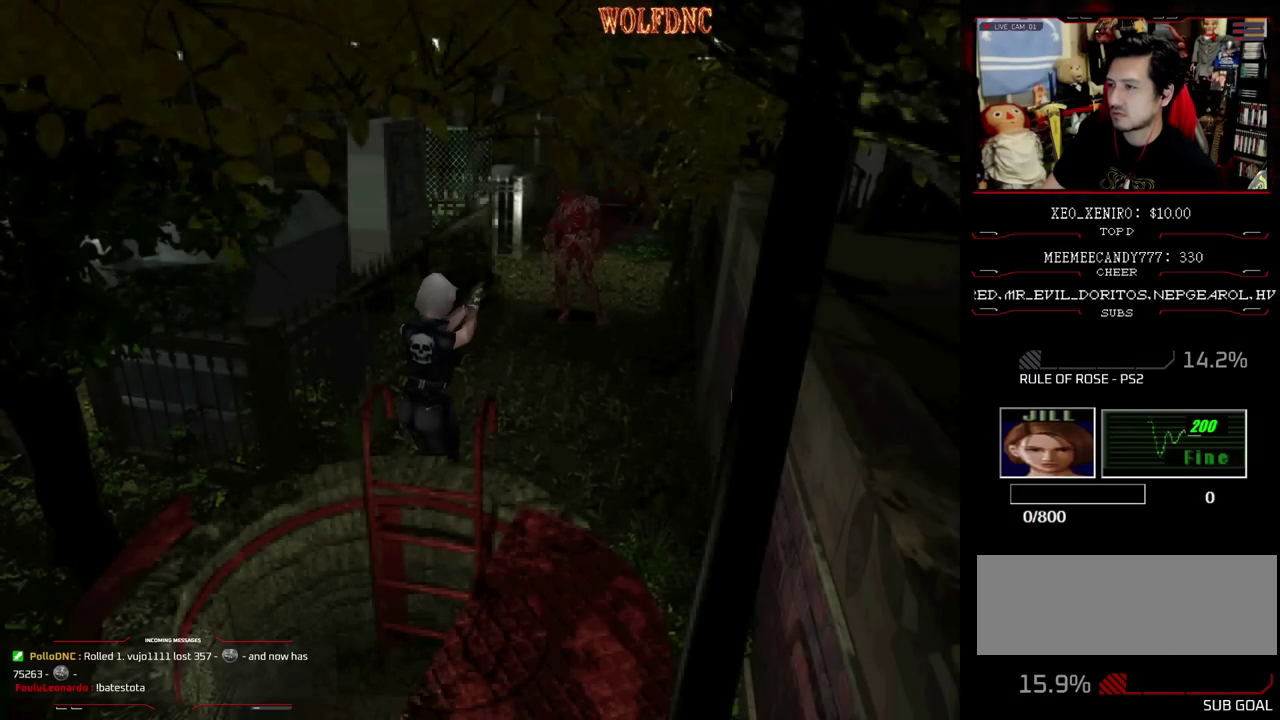
{"buttons": ["CROSS", "R1"], "events": [[267, "CROSS", "up"], [450, "CROSS", "down"]]}
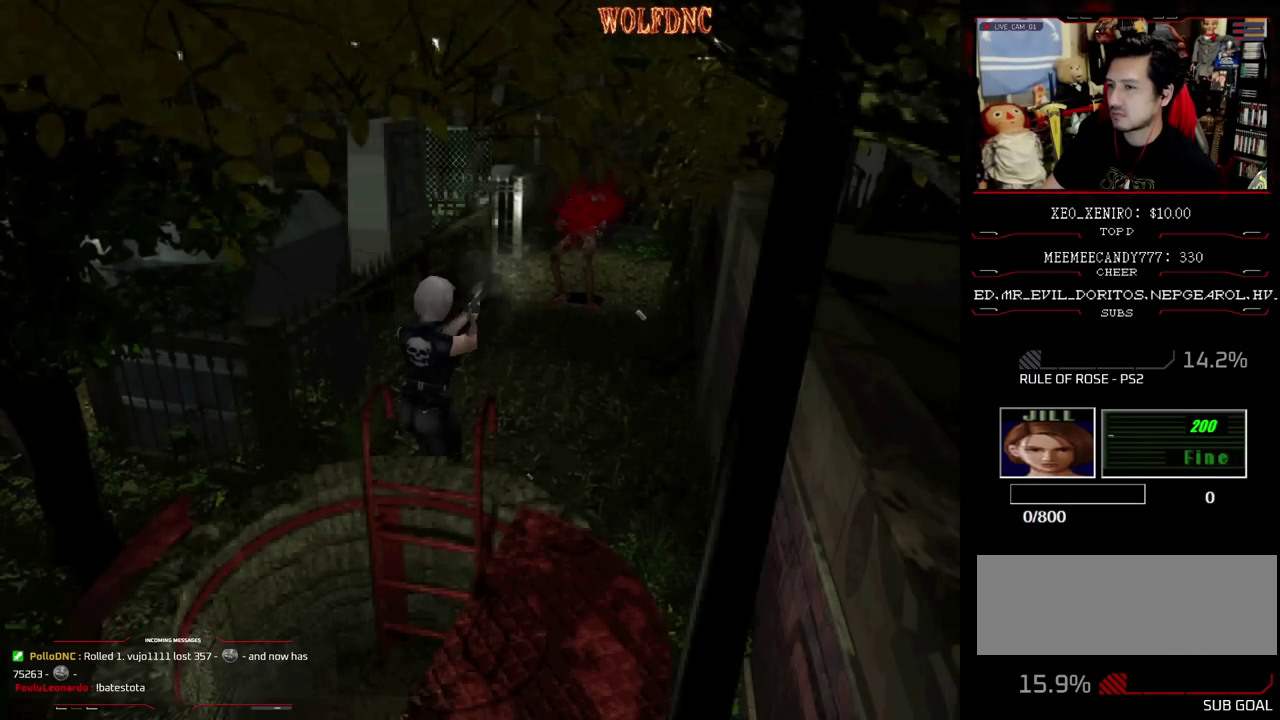
{"buttons": ["CROSS", "R1"], "events": []}
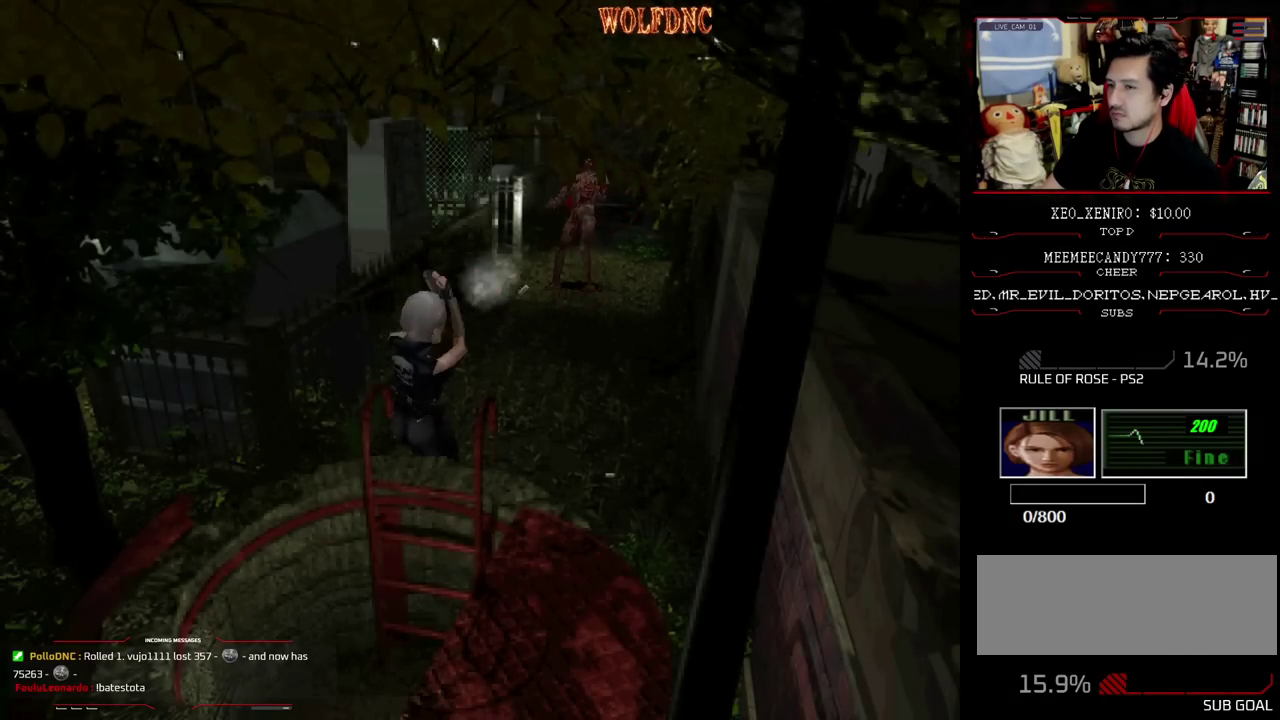
{"buttons": ["CROSS", "R1"], "events": [[17, "CROSS", "up"], [300, "CROSS", "down"]]}
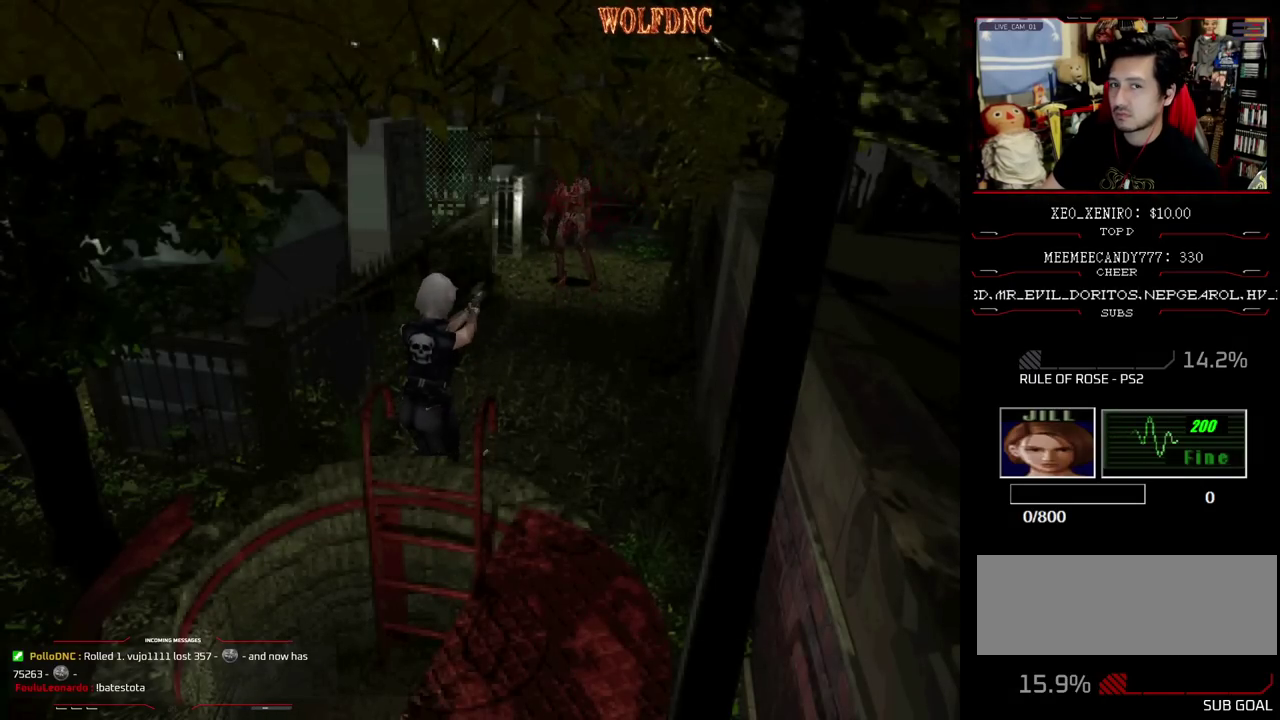
{"buttons": ["R1"], "events": [[267, "CROSS", "up"]]}
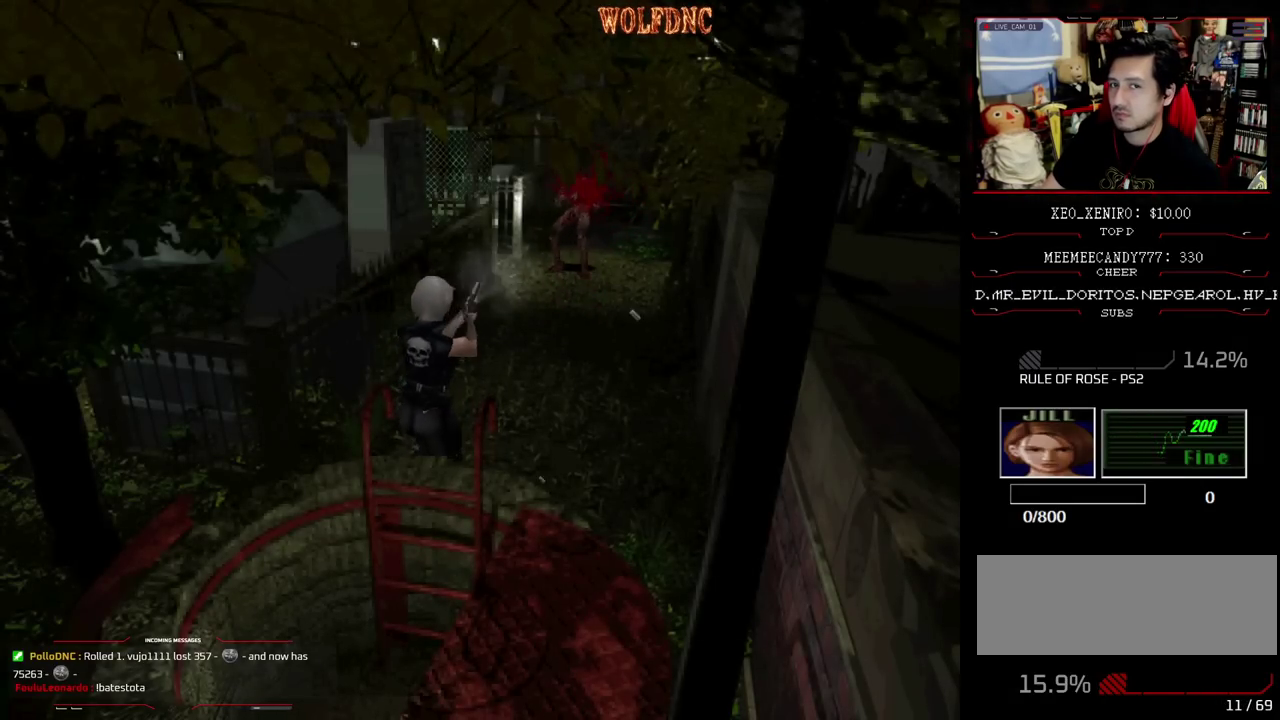
{"buttons": ["CROSS", "R1"], "events": [[83, "CROSS", "down"]]}
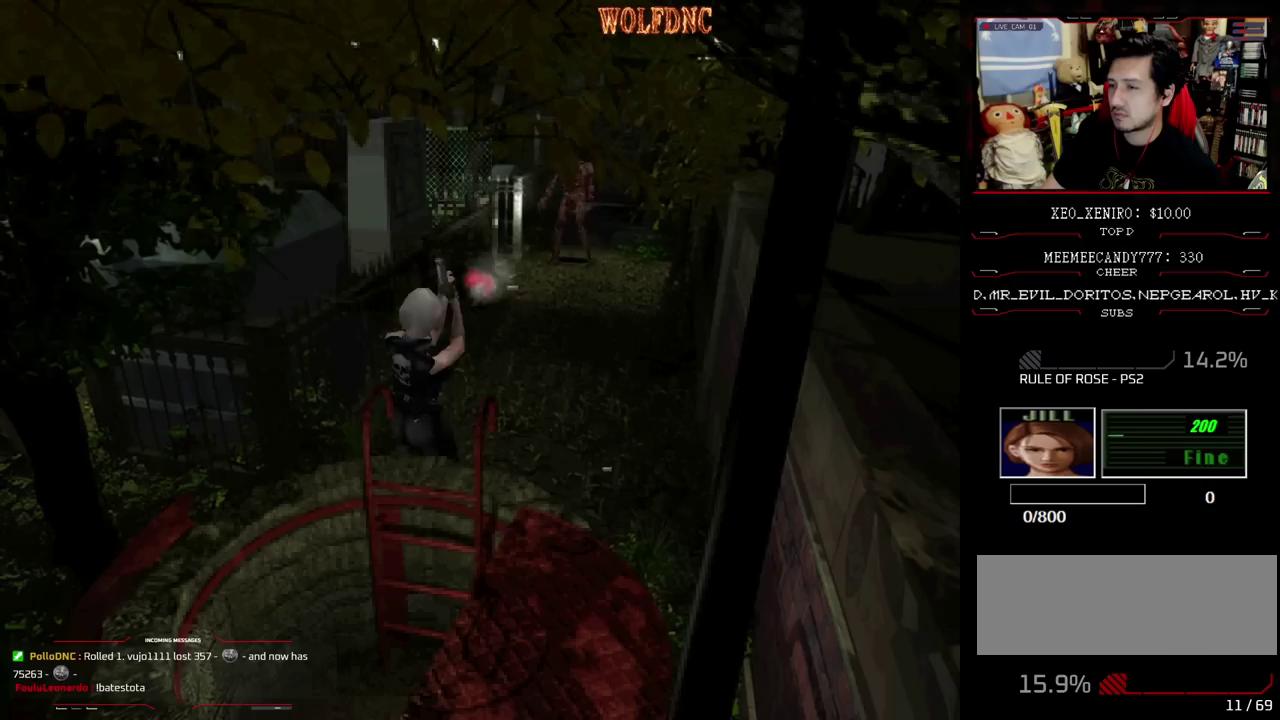
{"buttons": ["CROSS", "R1"], "events": [[67, "CROSS", "up"], [383, "CROSS", "down"]]}
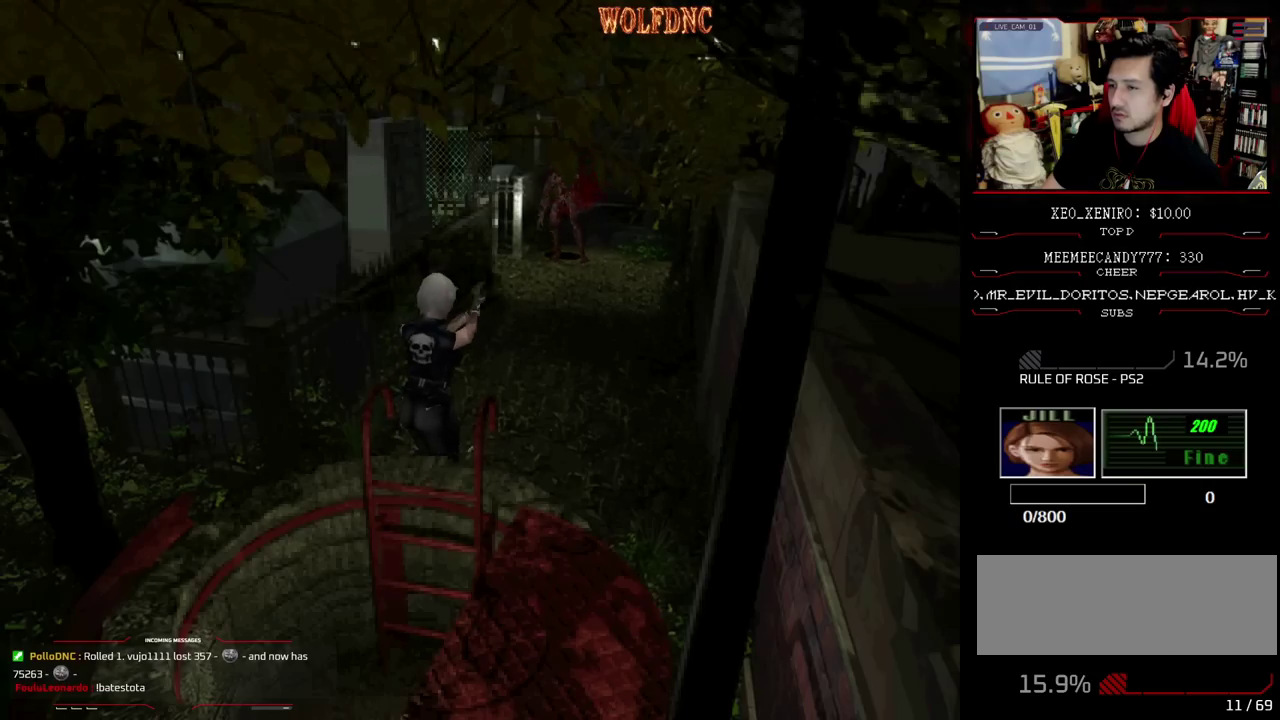
{"buttons": ["R1"], "events": [[300, "CROSS", "up"]]}
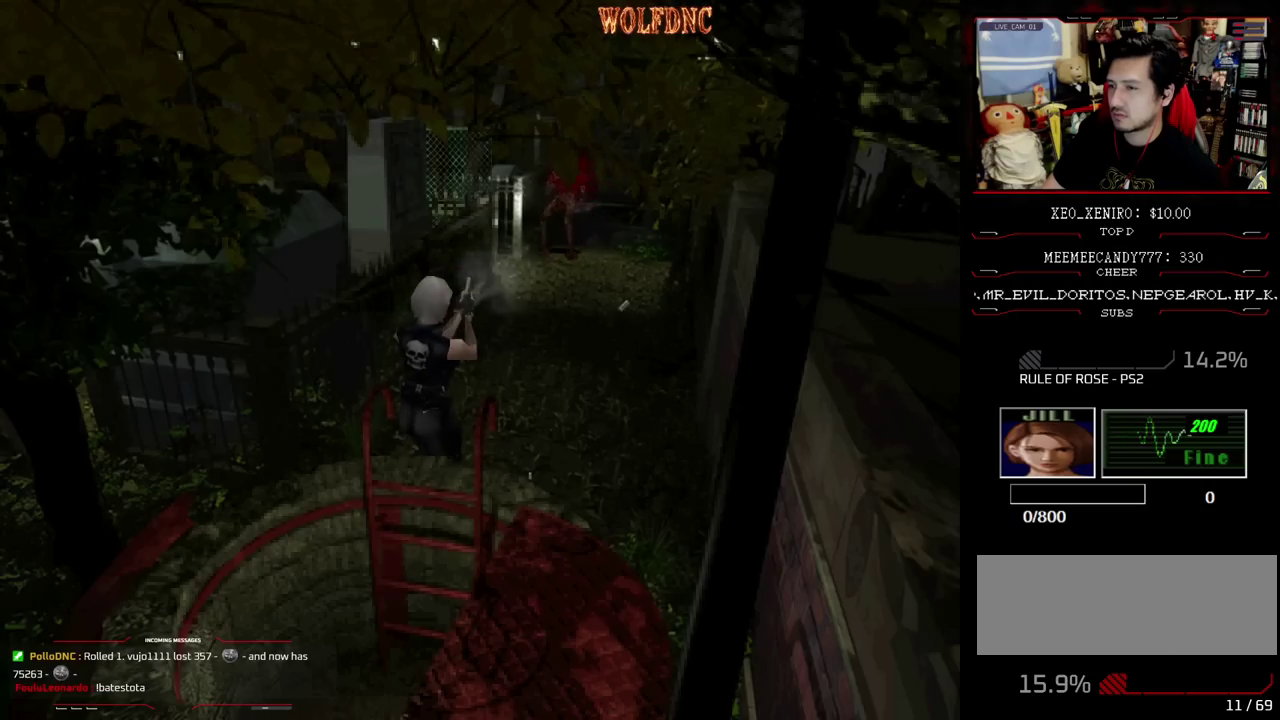
{"buttons": ["CROSS", "R1"], "events": [[133, "CROSS", "down"]]}
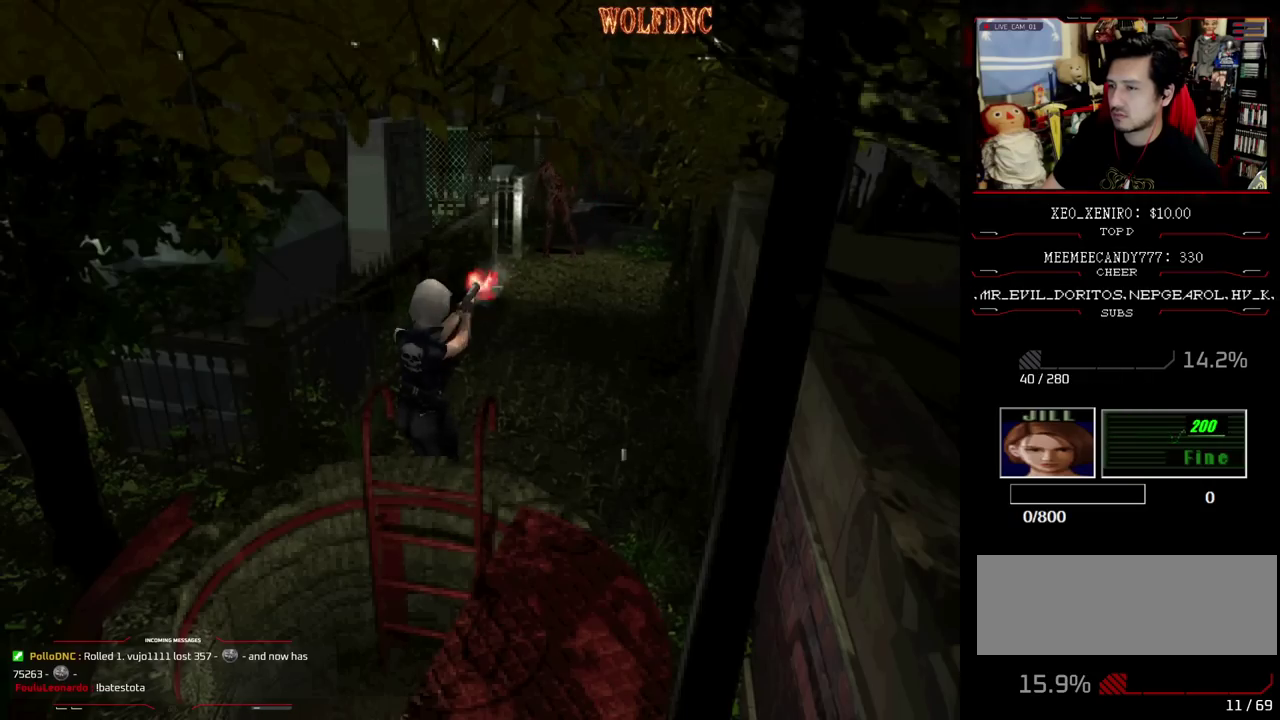
{"buttons": [], "events": [[17, "CROSS", "up"], [483, "R1", "up"]]}
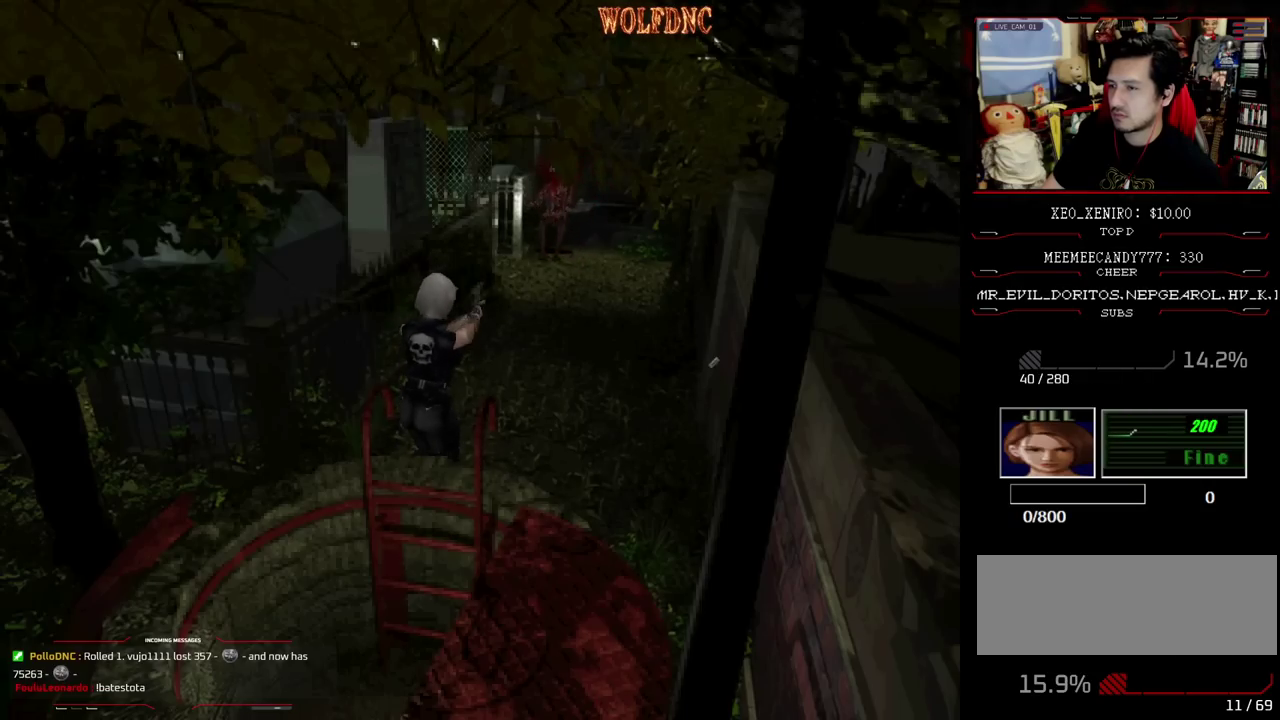
{"buttons": ["SQUARE", "DPAD_UP"], "events": [[117, "DPAD_UP", "down"], [217, "SQUARE", "down"]]}
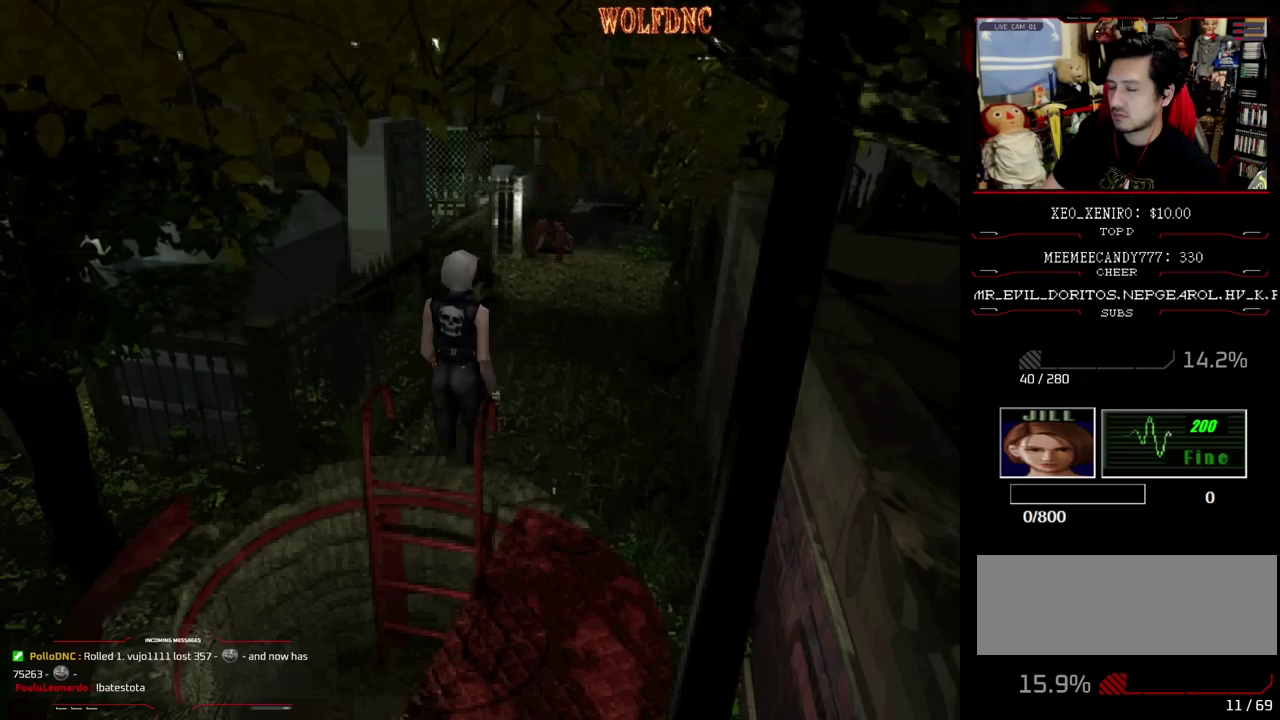
{"buttons": ["SQUARE", "DPAD_UP"], "events": []}
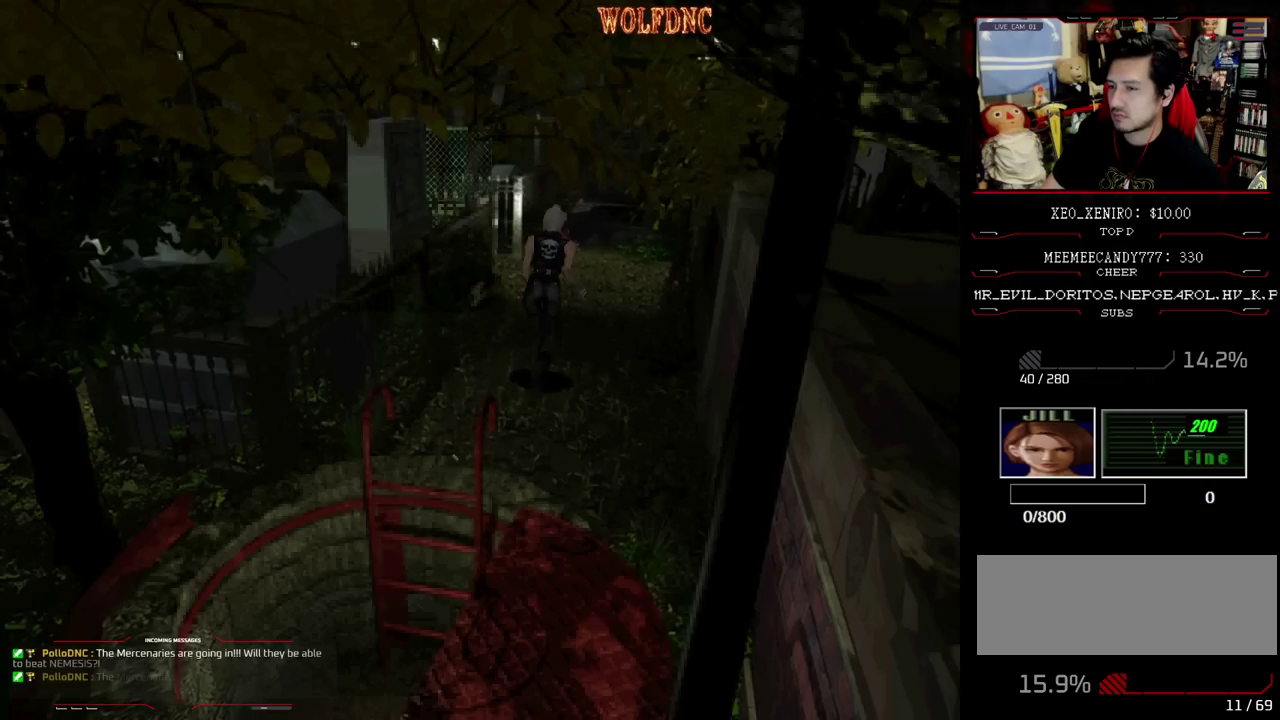
{"buttons": ["SQUARE", "DPAD_UP"], "events": []}
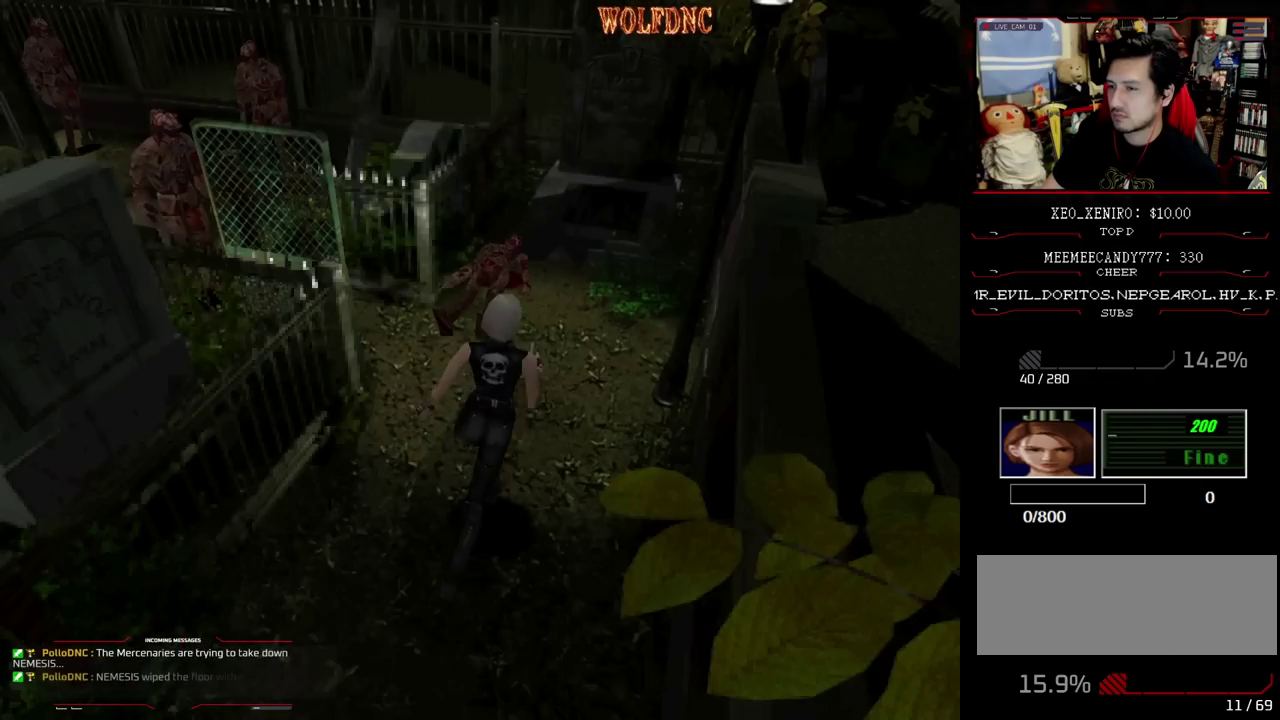
{"buttons": [], "events": [[67, "CIRCLE", "down"], [117, "DPAD_UP", "up"], [117, "SQUARE", "up"], [167, "CIRCLE", "up"]]}
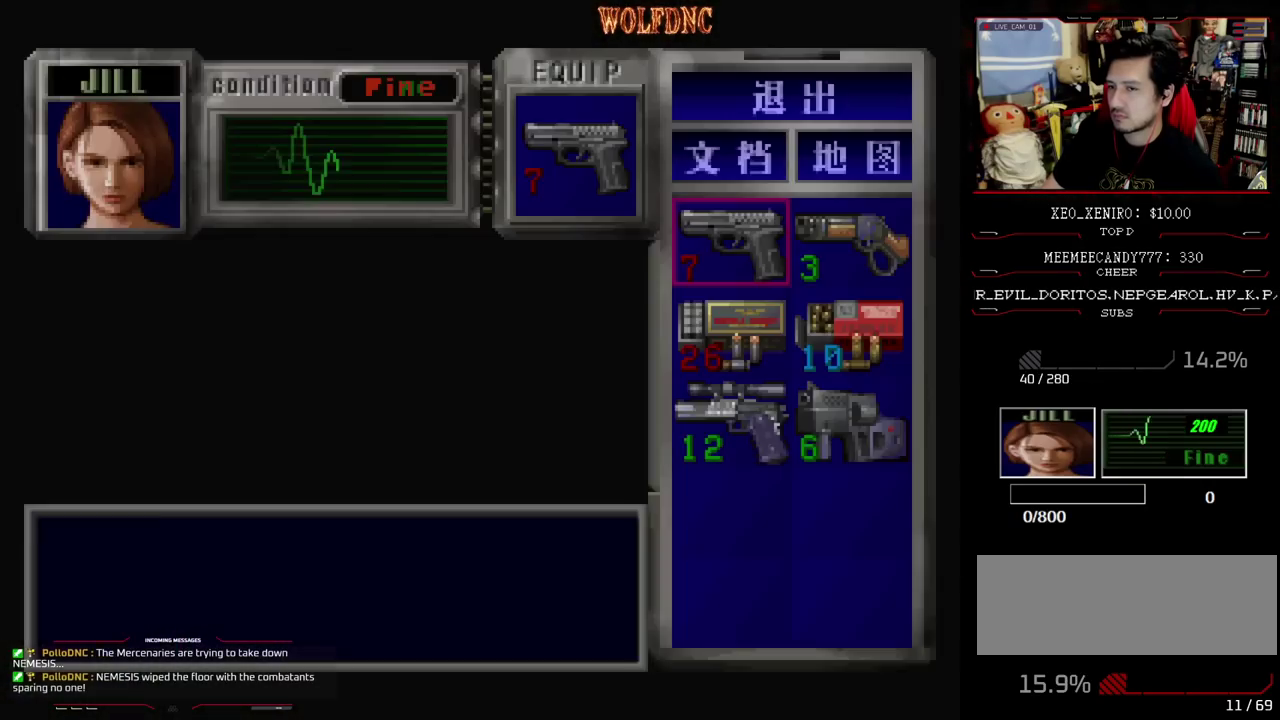
{"buttons": [], "events": [[367, "DPAD_DOWN", "down"], [467, "DPAD_DOWN", "up"]]}